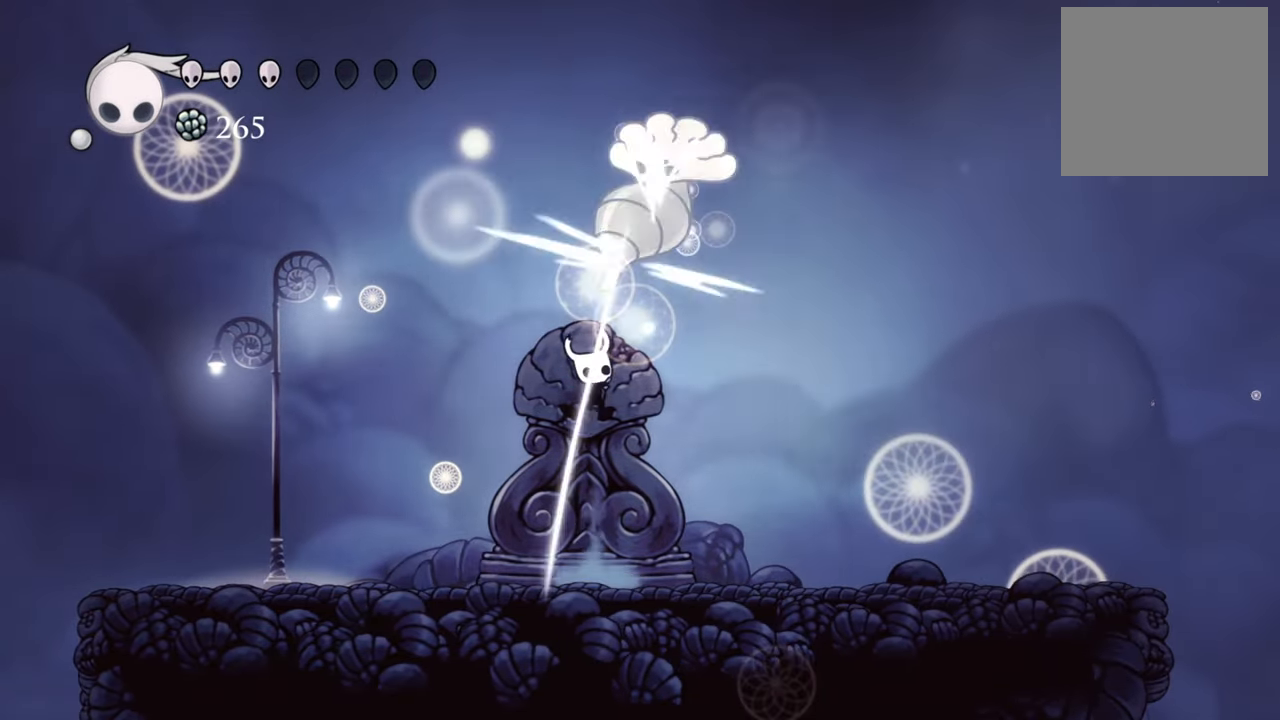
Gameplay with a controller (Xbox layout); each line is a JSON object with the inputs held at the frame after it. "events" lists button and stick changes between this image and that frame as [ms after this image, input, new state], when the widget could be followed in between. Not read: left_stick right_stick.
{"buttons": ["R2", "DPAD_DOWN", "DPAD_LEFT"], "events": [[60, "A", "up"], [140, "X", "up"], [160, "DPAD_UP", "up"], [280, "DPAD_DOWN", "down"], [280, "DPAD_LEFT", "down"], [340, "R2", "down"]]}
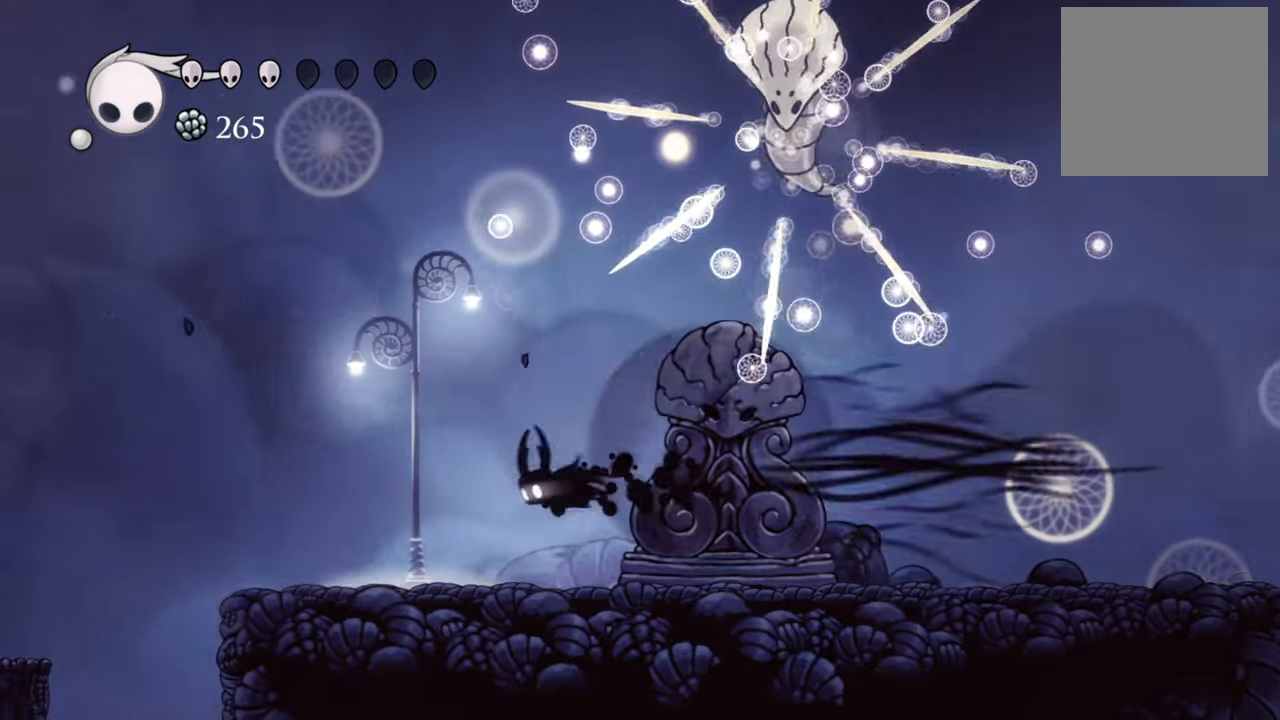
{"buttons": ["DPAD_DOWN", "DPAD_RIGHT"], "events": [[60, "R2", "up"], [400, "DPAD_DOWN", "up"], [420, "DPAD_LEFT", "up"], [480, "DPAD_RIGHT", "down"], [500, "DPAD_DOWN", "down"]]}
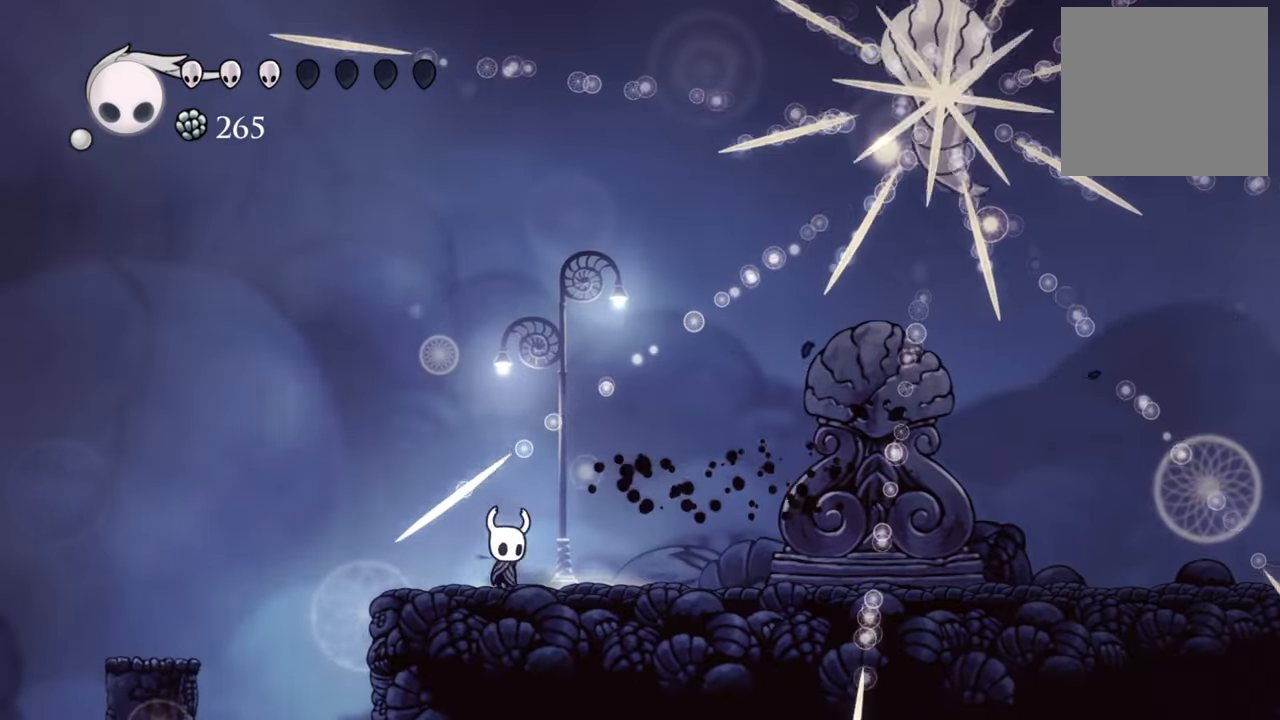
{"buttons": [], "events": [[160, "DPAD_DOWN", "up"], [180, "DPAD_RIGHT", "up"], [300, "A", "down"], [500, "A", "up"]]}
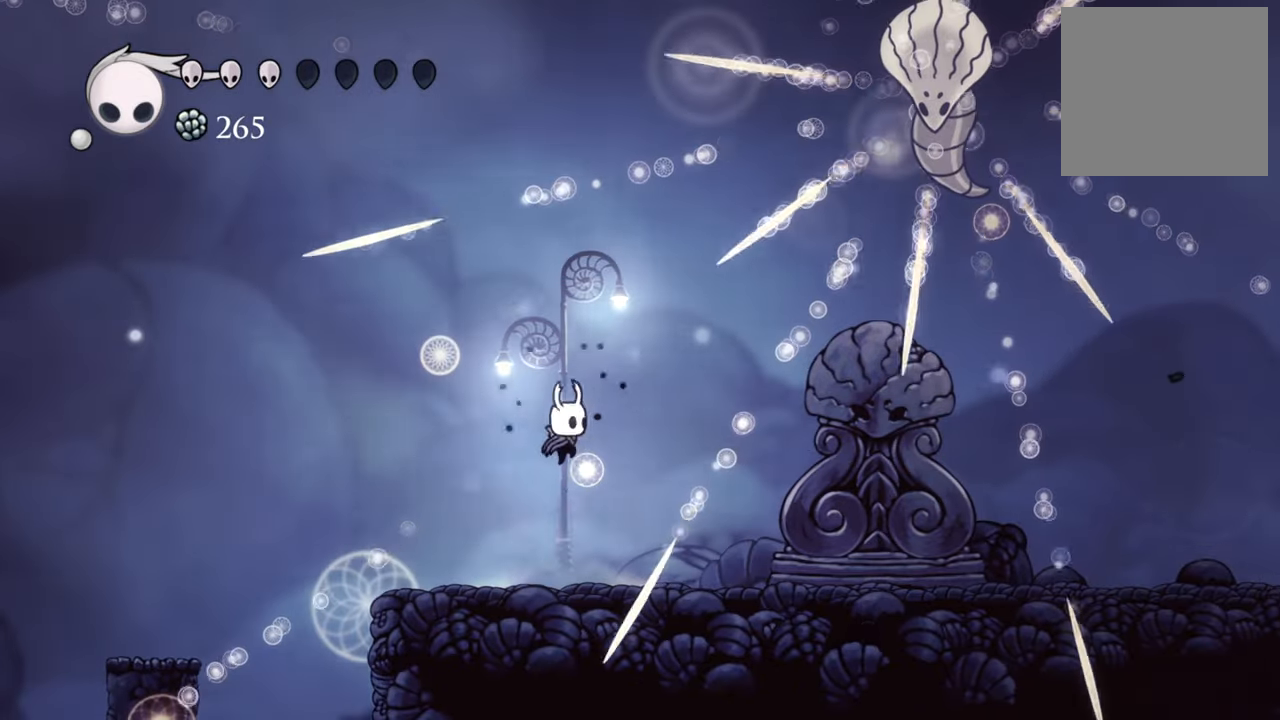
{"buttons": [], "events": [[80, "DPAD_RIGHT", "down"], [160, "R2", "down"], [200, "DPAD_DOWN", "down"], [240, "DPAD_DOWN", "up"], [240, "R2", "up"], [380, "DPAD_RIGHT", "up"]]}
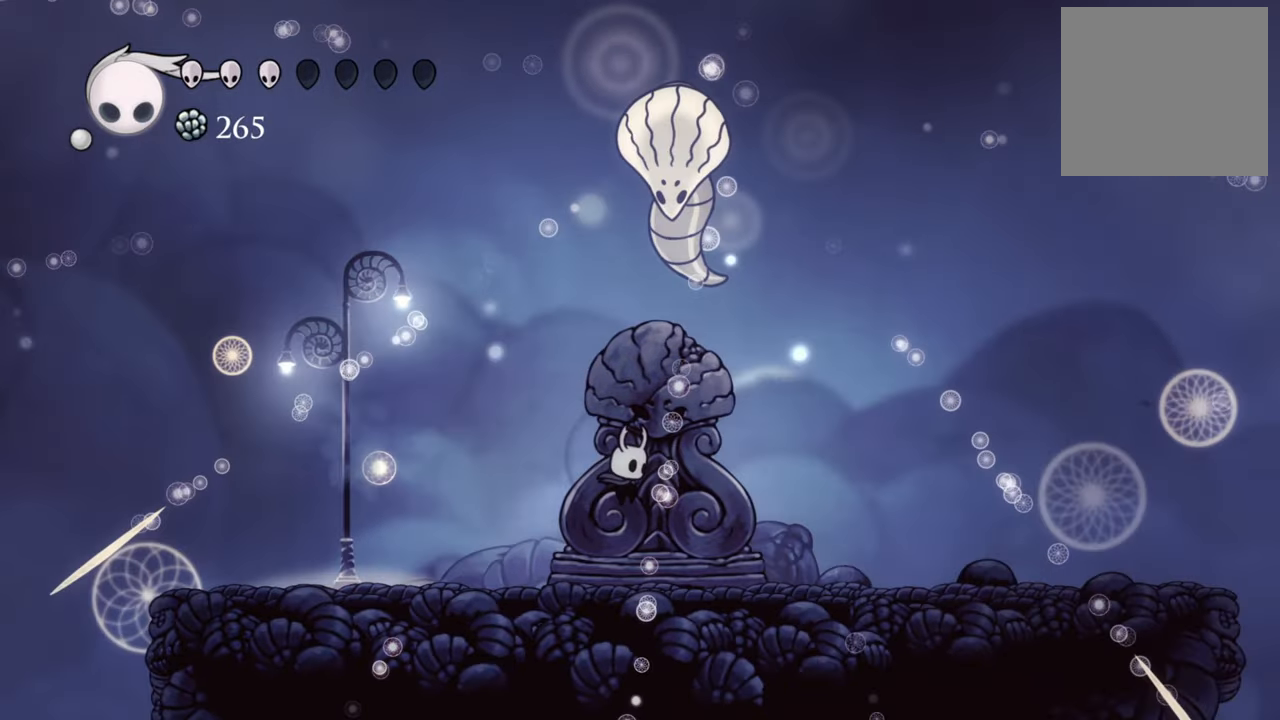
{"buttons": ["X"], "events": [[200, "A", "down"], [280, "DPAD_RIGHT", "down"], [280, "DPAD_UP", "down"], [420, "A", "up"], [420, "X", "down"], [480, "DPAD_RIGHT", "up"], [480, "DPAD_UP", "up"]]}
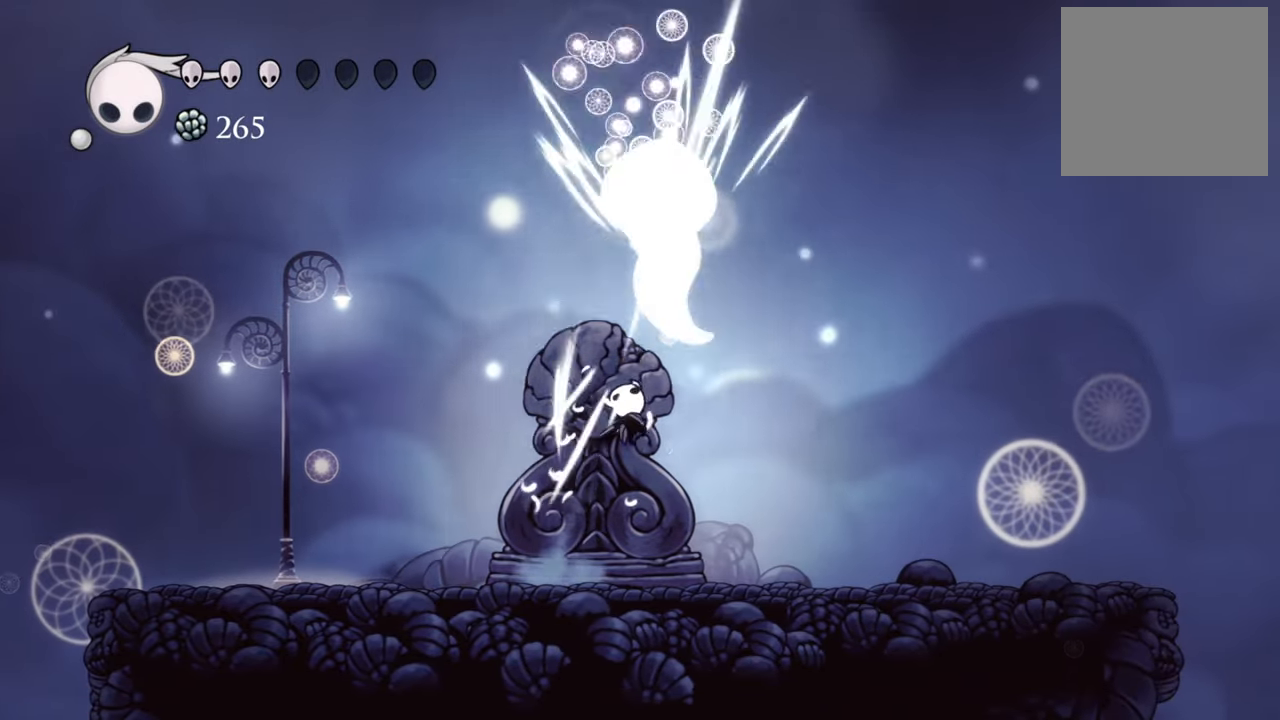
{"buttons": ["A", "X", "DPAD_UP"], "events": [[60, "X", "up"], [280, "DPAD_RIGHT", "down"], [320, "A", "down"], [340, "DPAD_UP", "down"], [380, "DPAD_RIGHT", "up"], [480, "X", "down"]]}
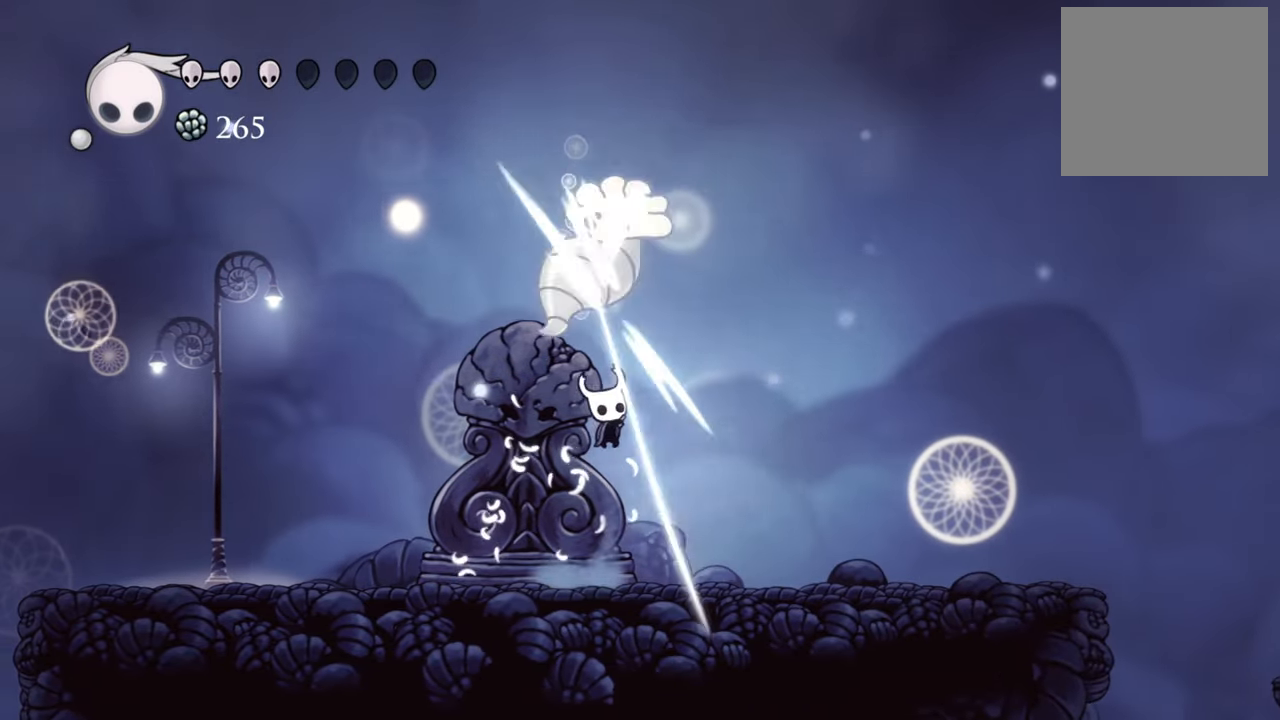
{"buttons": ["DPAD_LEFT"], "events": [[40, "A", "up"], [140, "X", "up"], [160, "DPAD_UP", "up"], [260, "DPAD_LEFT", "down"], [300, "R2", "down"], [480, "R2", "up"]]}
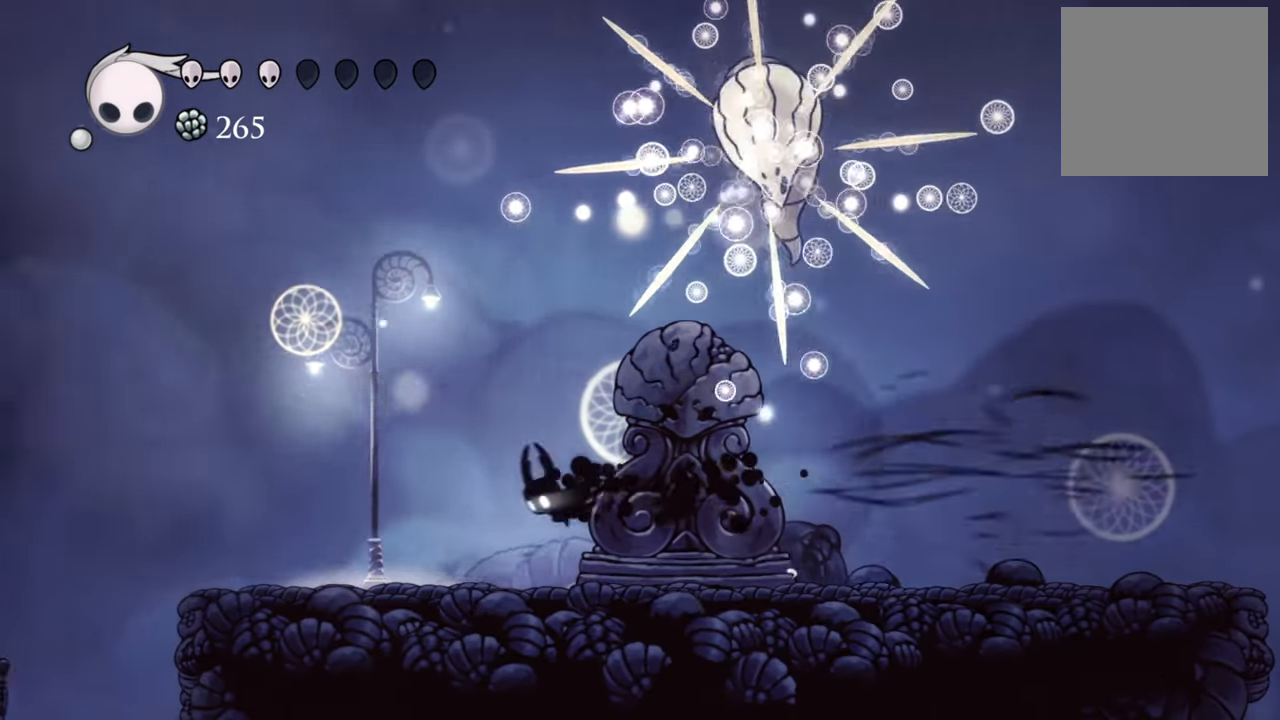
{"buttons": ["DPAD_LEFT"], "events": [[80, "DPAD_DOWN", "down"], [280, "DPAD_DOWN", "up"], [340, "DPAD_DOWN", "down"], [420, "DPAD_DOWN", "up"]]}
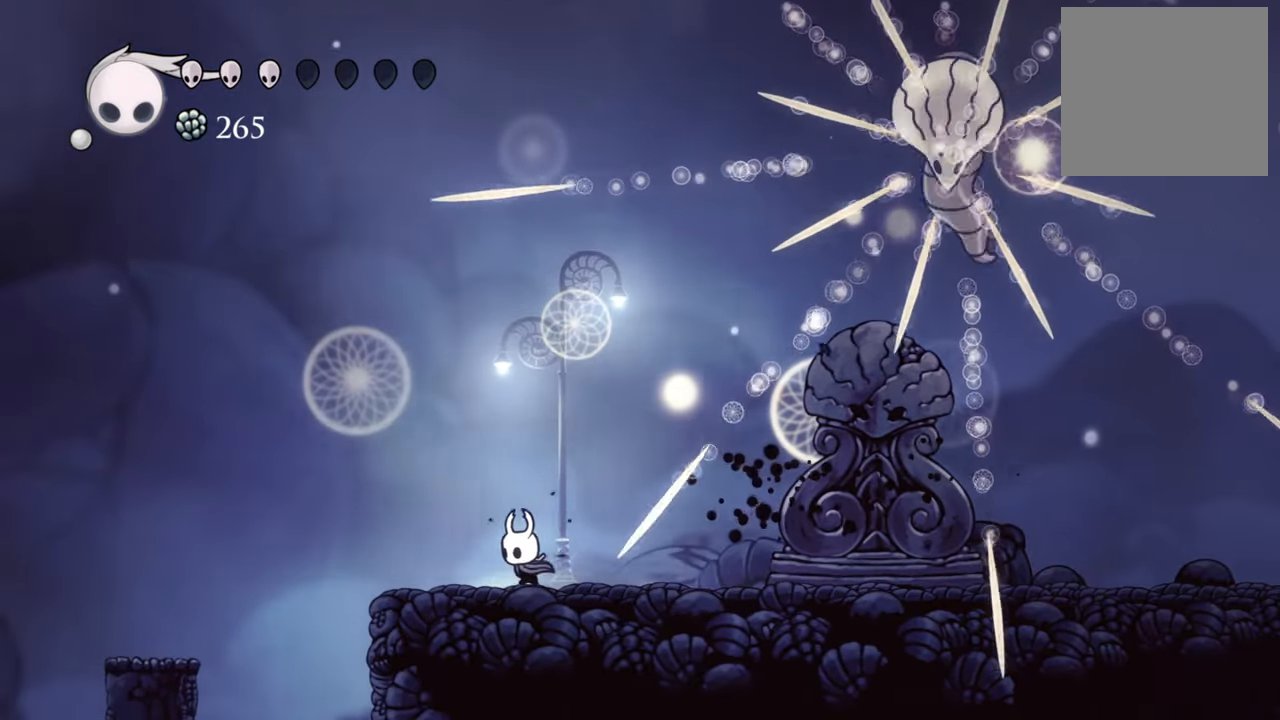
{"buttons": ["DPAD_RIGHT"], "events": [[60, "DPAD_LEFT", "up"], [380, "DPAD_RIGHT", "down"]]}
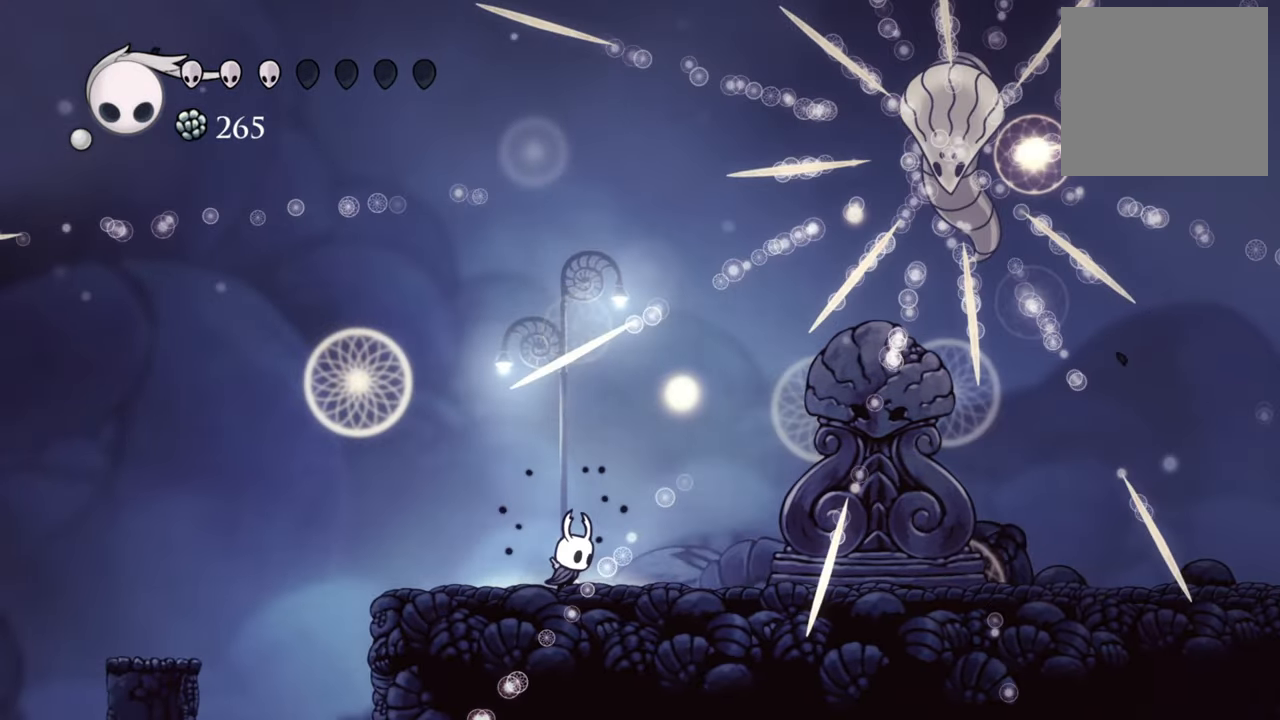
{"buttons": [], "events": [[160, "DPAD_RIGHT", "up"], [240, "A", "down"], [500, "A", "up"]]}
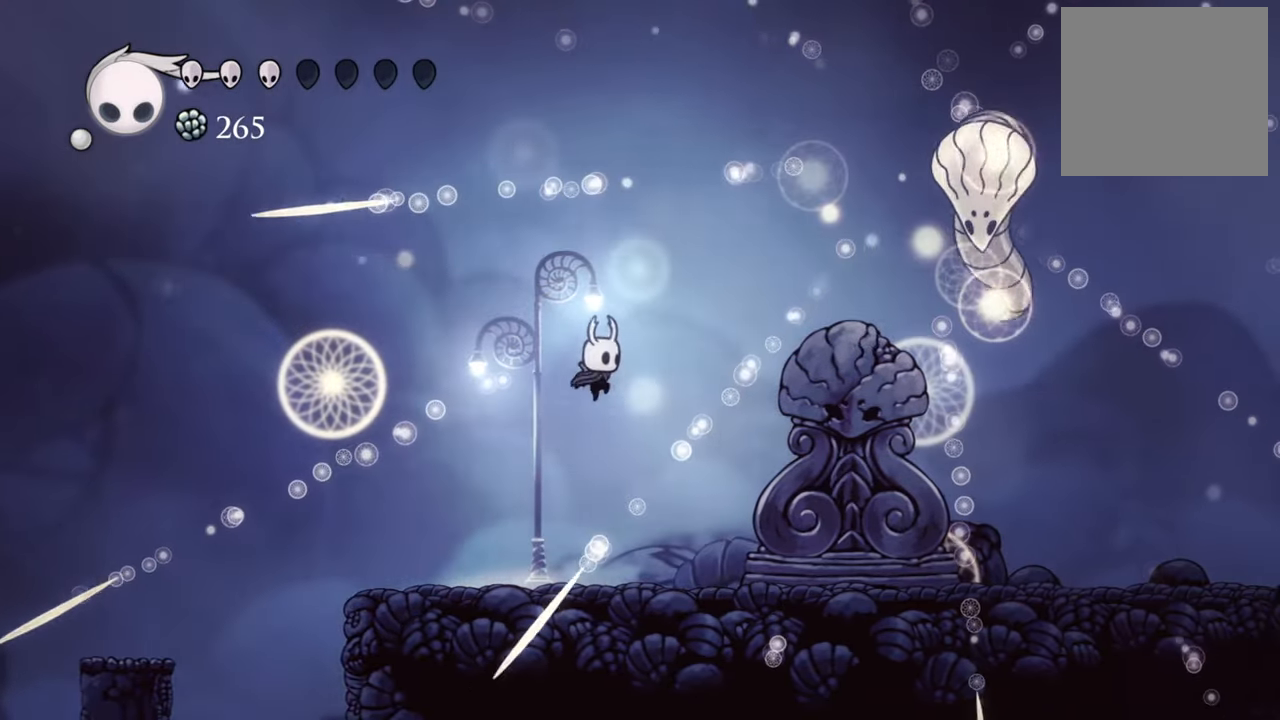
{"buttons": ["DPAD_RIGHT"], "events": [[80, "DPAD_RIGHT", "down"], [160, "R2", "down"], [340, "R2", "up"]]}
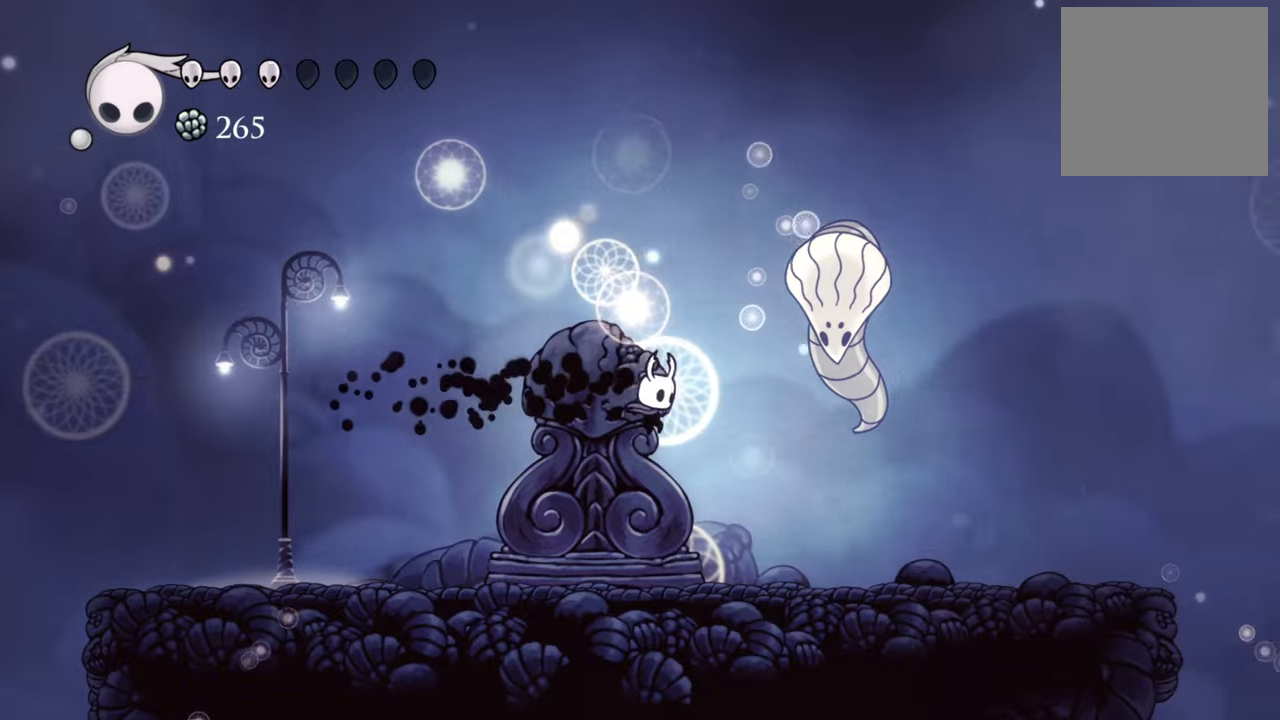
{"buttons": [], "events": [[380, "A", "down"], [420, "DPAD_RIGHT", "up"], [500, "A", "up"]]}
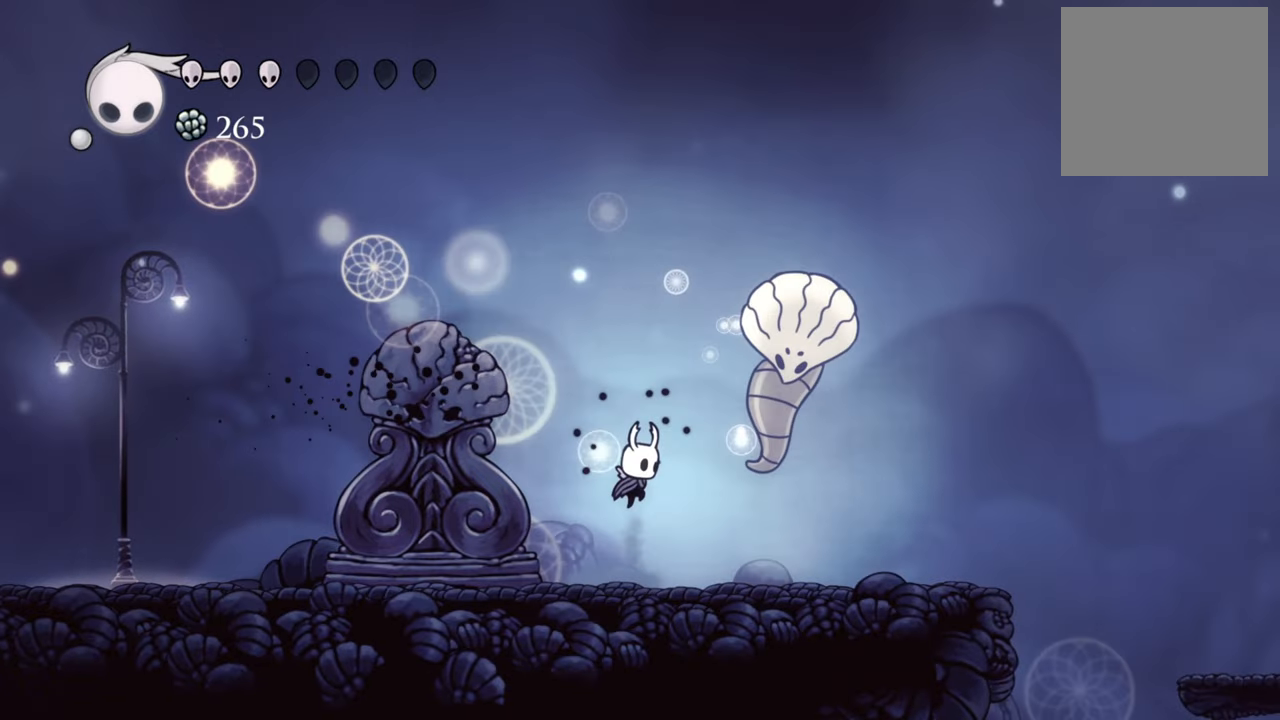
{"buttons": ["A", "DPAD_RIGHT"], "events": [[60, "X", "down"], [140, "DPAD_RIGHT", "down"], [160, "X", "up"], [320, "DPAD_RIGHT", "up"], [340, "DPAD_RIGHT", "down"], [420, "A", "down"]]}
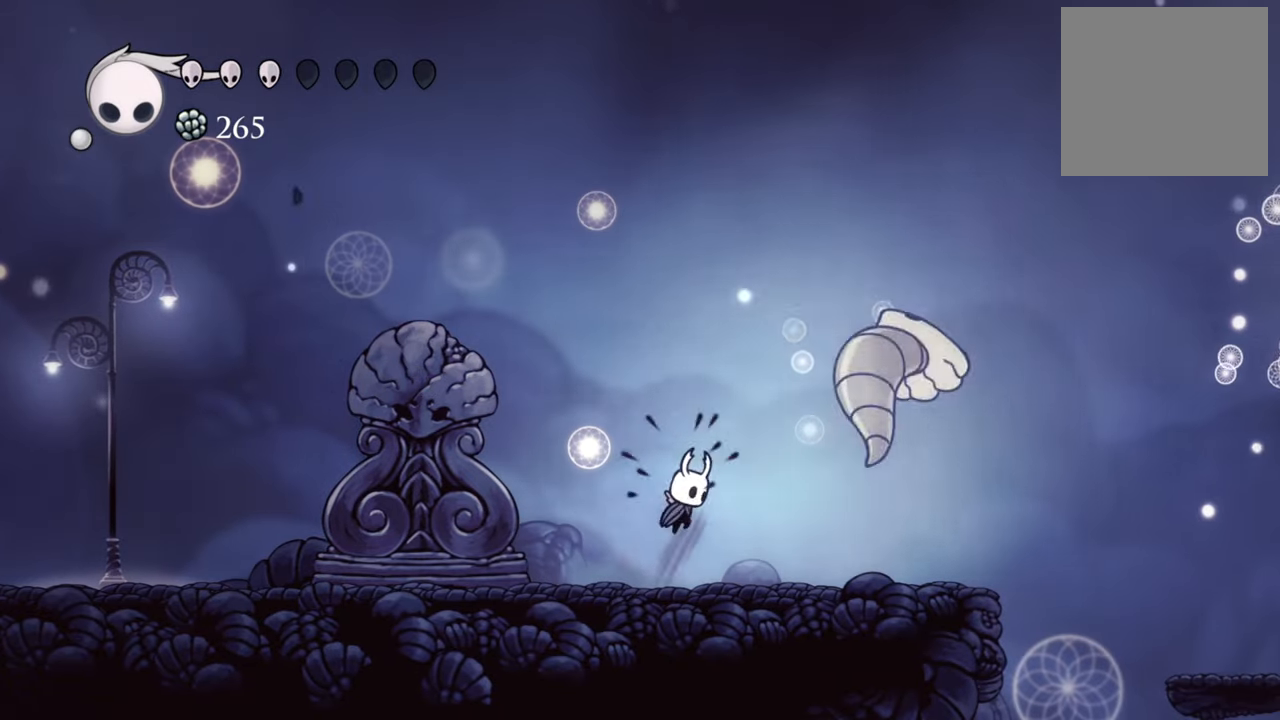
{"buttons": ["DPAD_DOWN", "DPAD_LEFT"], "events": [[120, "A", "up"], [120, "X", "down"], [140, "DPAD_RIGHT", "up"], [220, "X", "up"], [260, "DPAD_LEFT", "down"], [360, "DPAD_DOWN", "down"], [380, "DPAD_DOWN", "up"], [460, "DPAD_DOWN", "down"]]}
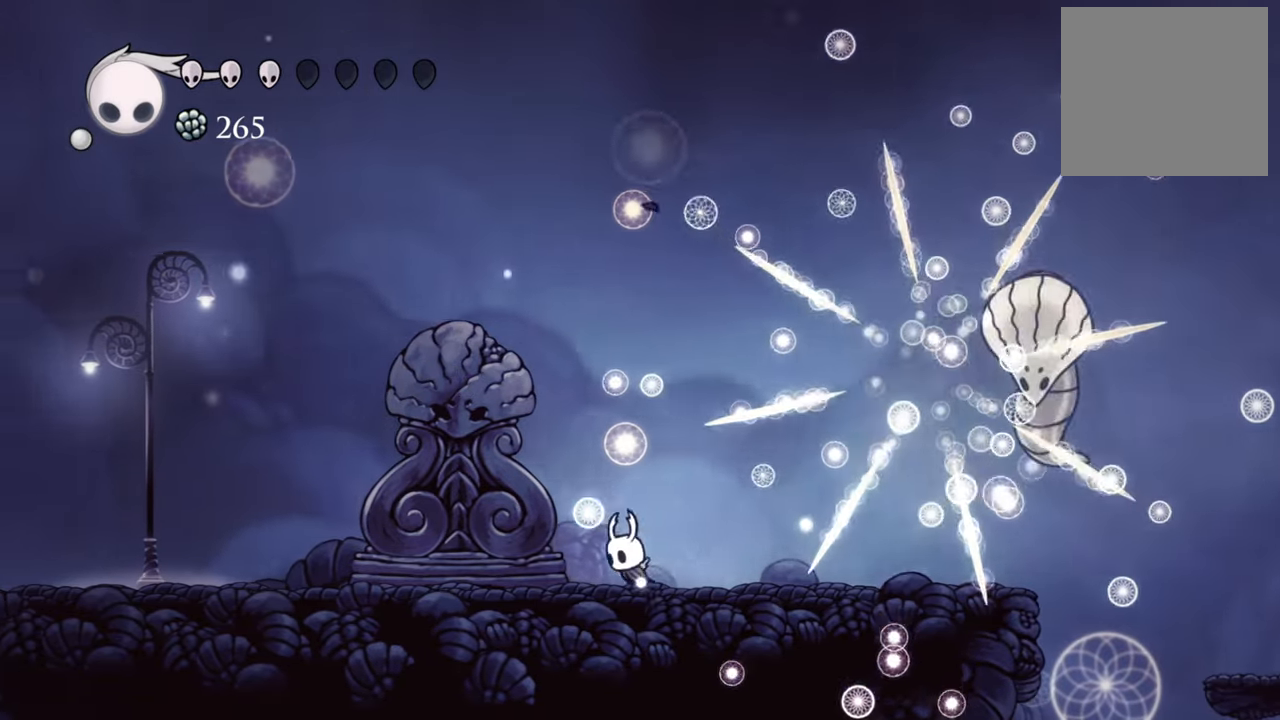
{"buttons": [], "events": [[160, "DPAD_DOWN", "up"], [200, "DPAD_LEFT", "up"]]}
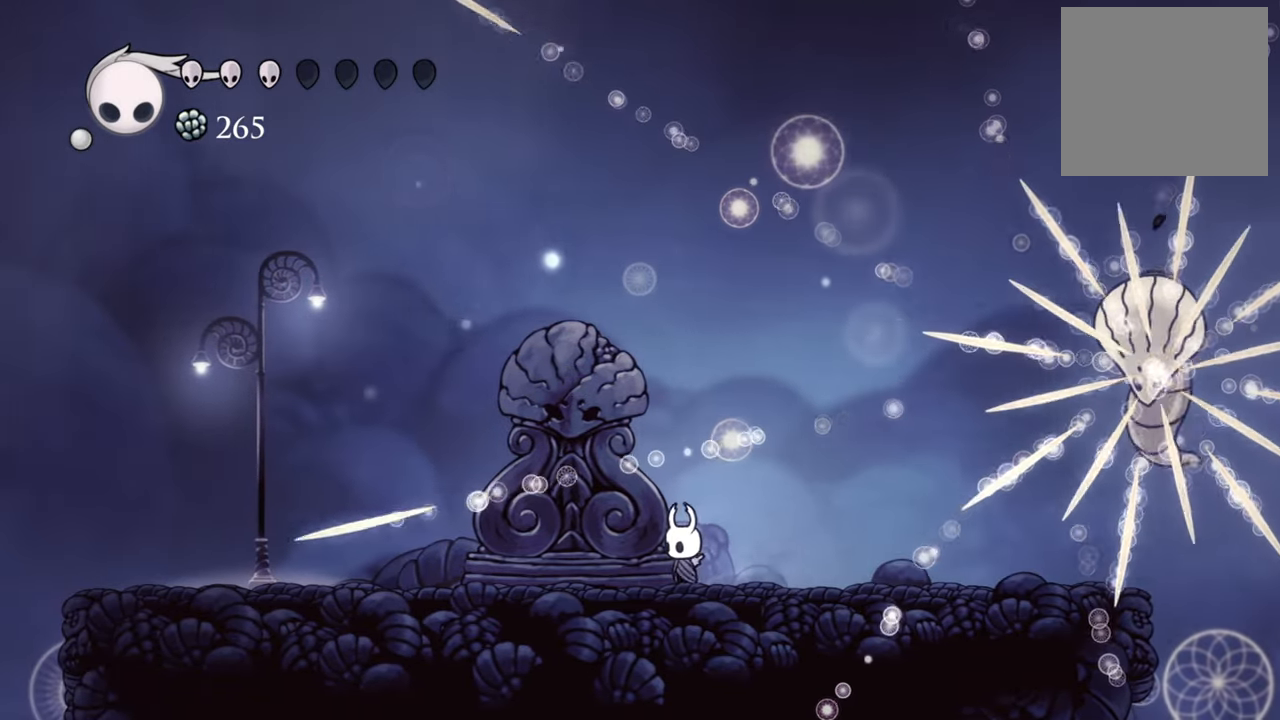
{"buttons": ["R2", "DPAD_RIGHT"], "events": [[180, "A", "down"], [380, "A", "up"], [420, "DPAD_RIGHT", "down"], [440, "R2", "down"]]}
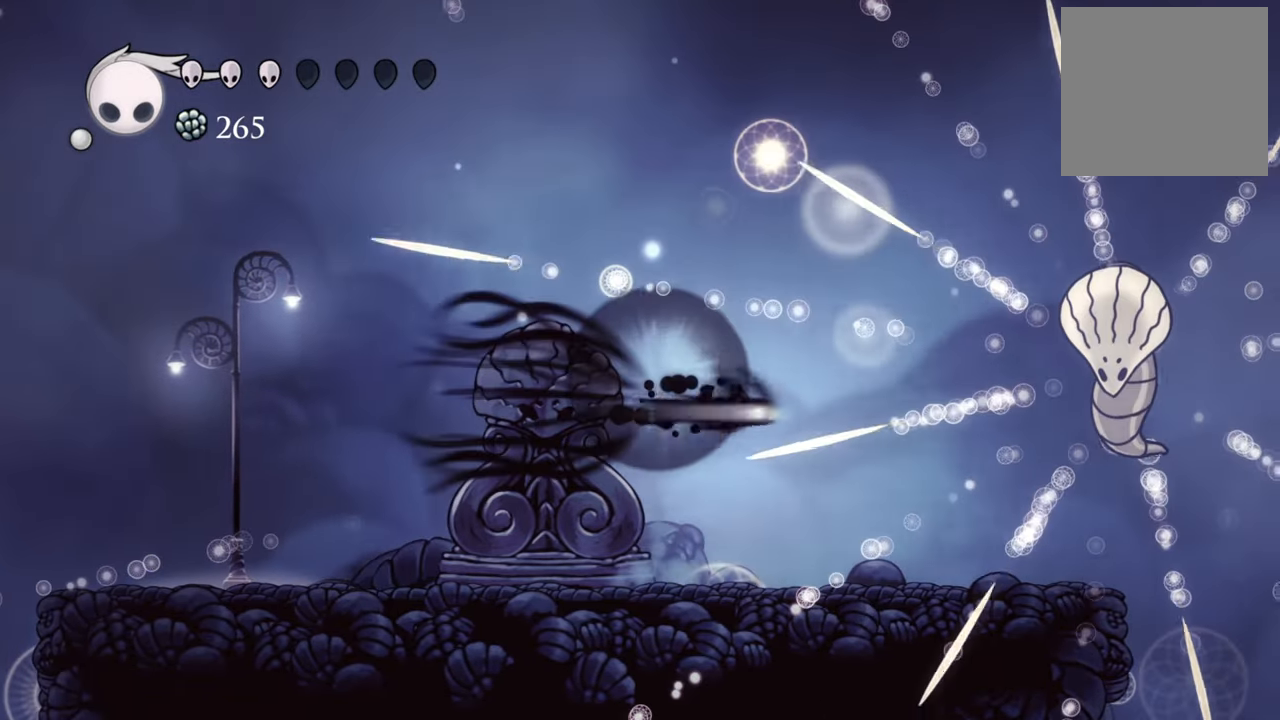
{"buttons": ["DPAD_RIGHT"], "events": [[120, "R2", "up"], [180, "DPAD_RIGHT", "up"], [360, "DPAD_RIGHT", "down"]]}
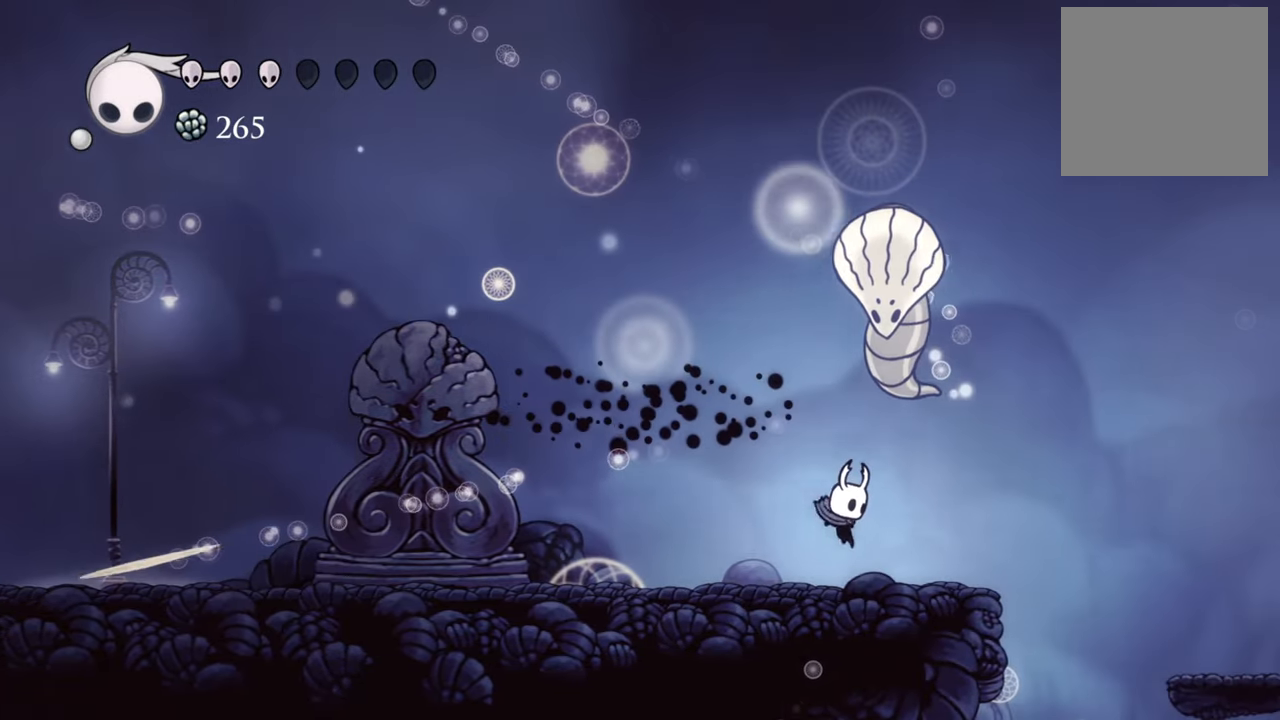
{"buttons": [], "events": [[60, "A", "down"], [100, "DPAD_RIGHT", "up"], [120, "DPAD_UP", "down"], [200, "X", "down"], [220, "A", "up"], [320, "X", "up"], [440, "DPAD_UP", "up"]]}
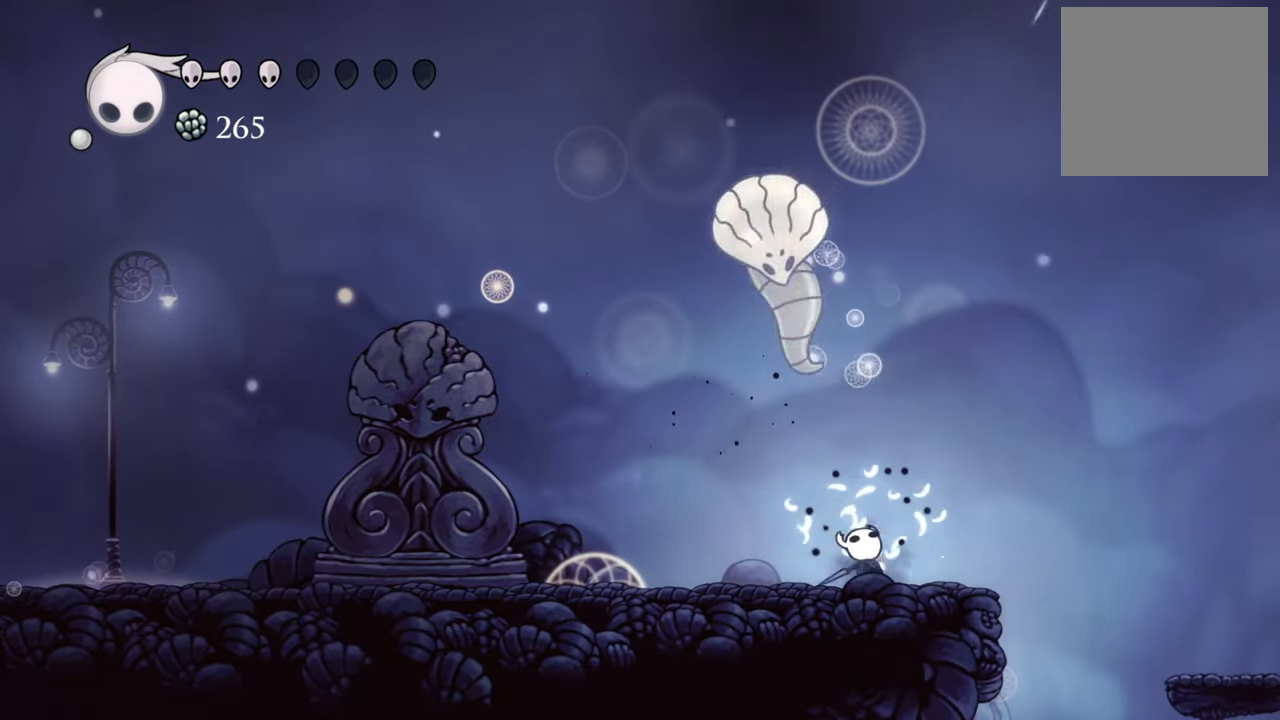
{"buttons": ["DPAD_UP"], "events": [[100, "DPAD_LEFT", "down"], [240, "A", "down"], [260, "DPAD_UP", "down"], [360, "X", "down"], [380, "DPAD_LEFT", "up"], [400, "A", "up"], [480, "X", "up"]]}
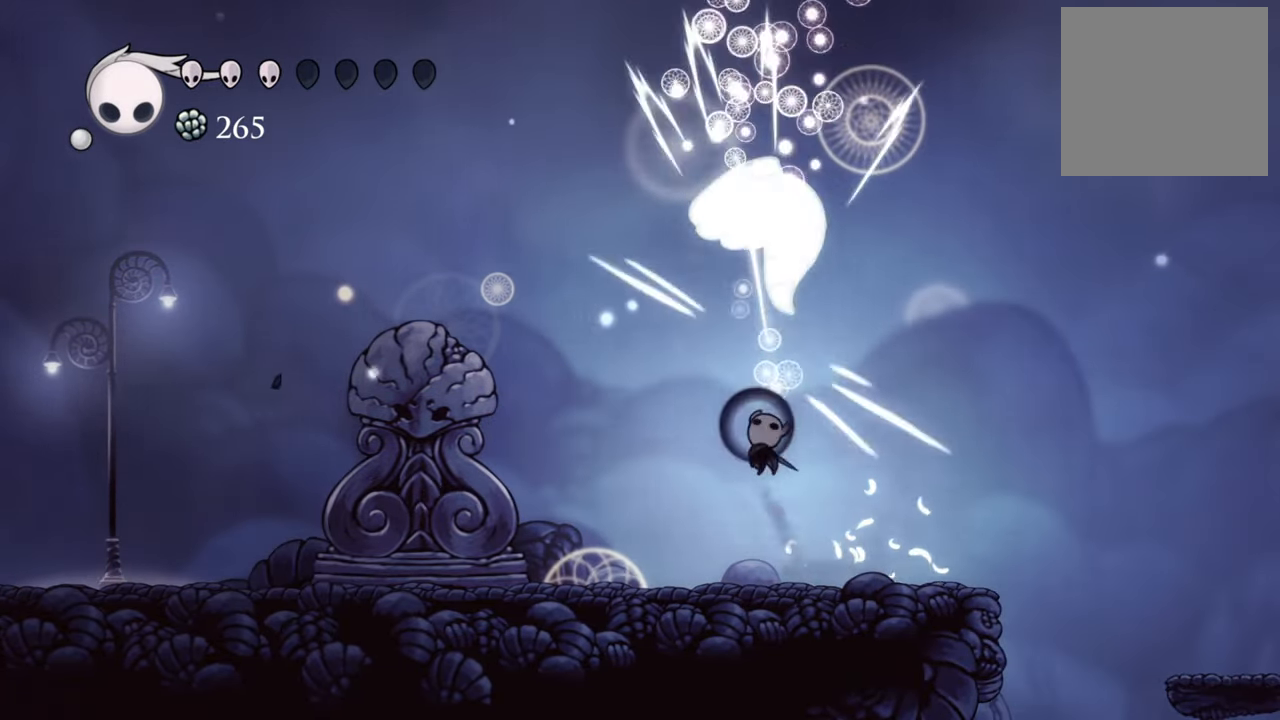
{"buttons": ["DPAD_LEFT"], "events": [[40, "DPAD_UP", "up"], [140, "DPAD_LEFT", "down"], [140, "R2", "down"], [320, "R2", "up"]]}
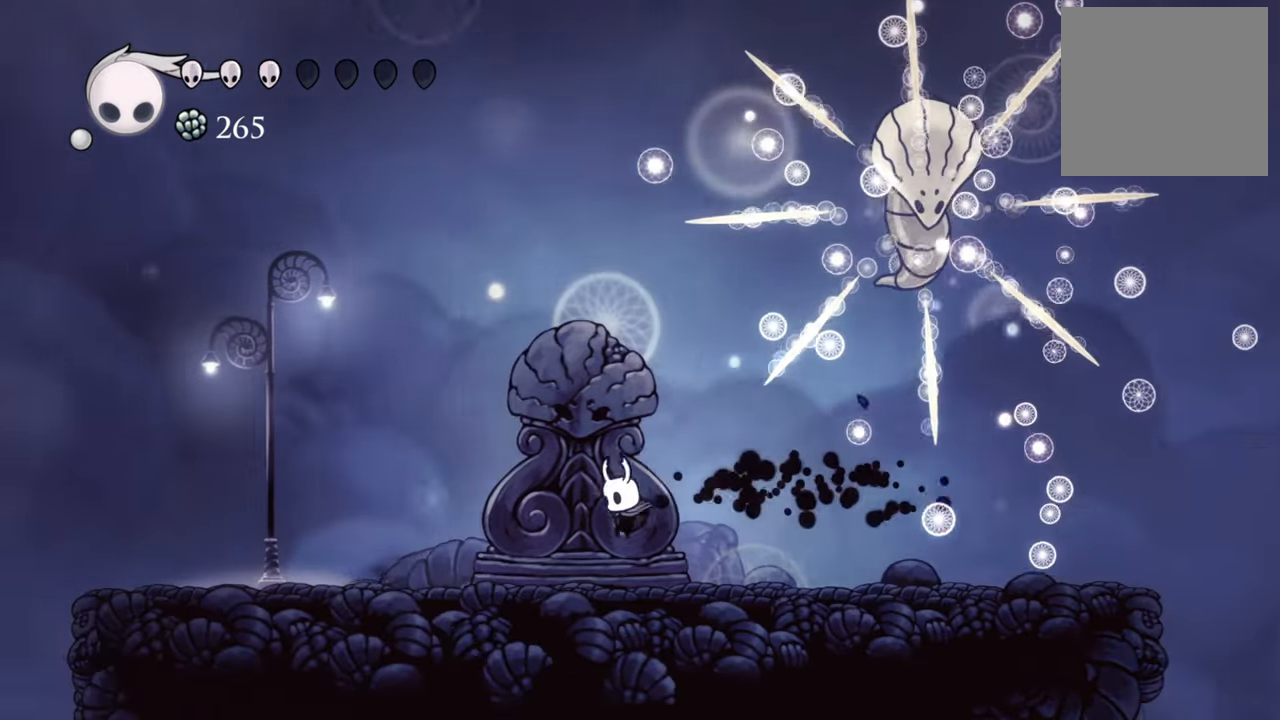
{"buttons": [], "events": [[300, "DPAD_DOWN", "down"], [340, "DPAD_DOWN", "up"], [440, "DPAD_LEFT", "up"]]}
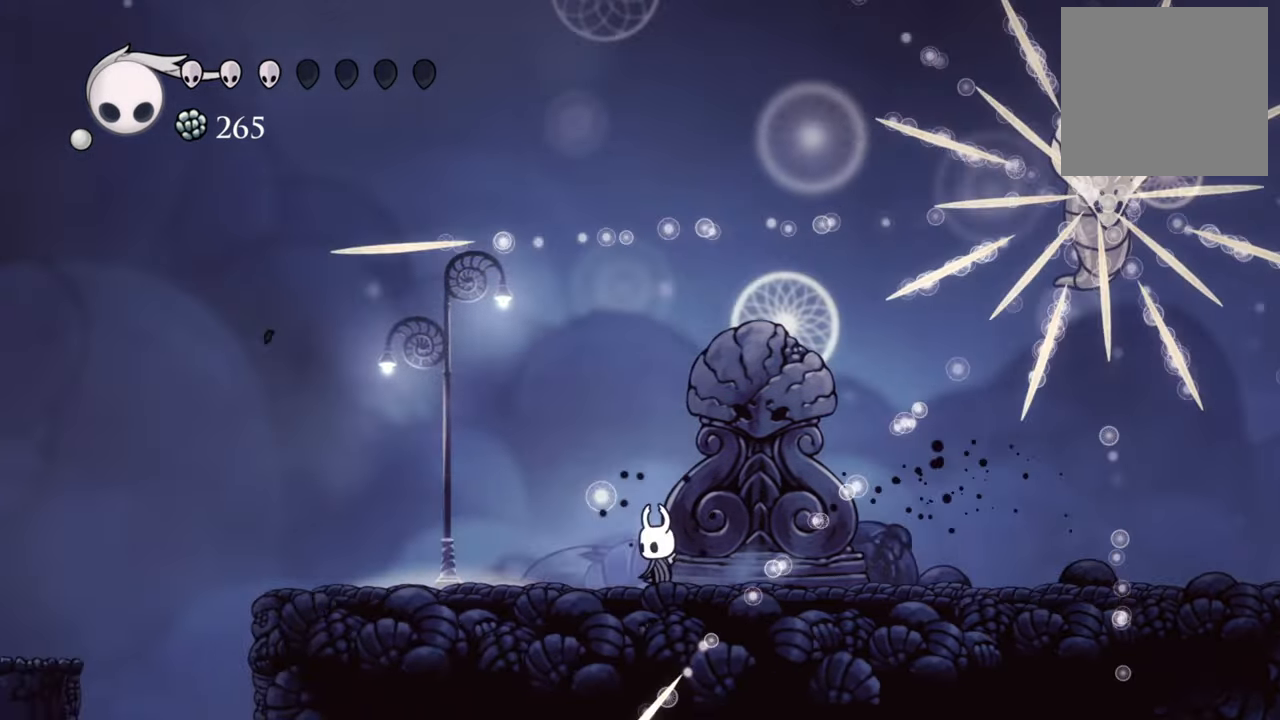
{"buttons": ["DPAD_RIGHT"], "events": [[260, "DPAD_RIGHT", "down"]]}
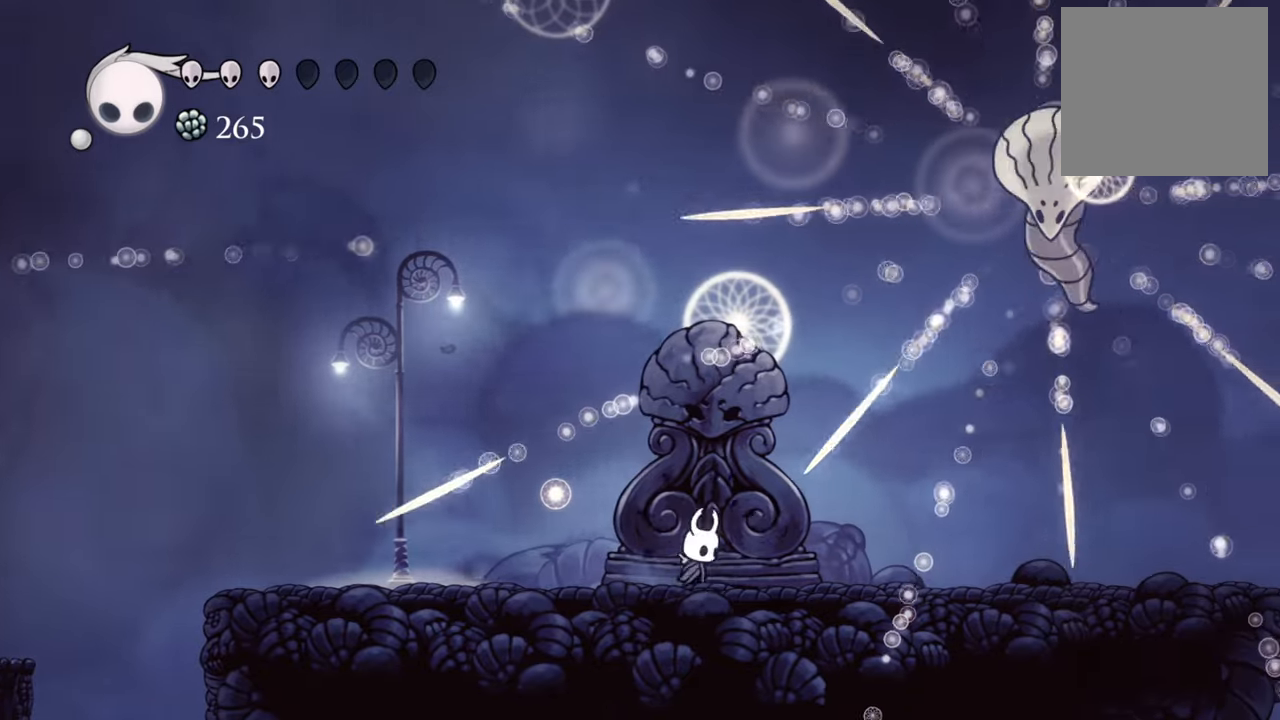
{"buttons": ["DPAD_RIGHT"], "events": [[40, "DPAD_RIGHT", "up"], [80, "A", "down"], [340, "A", "up"], [400, "DPAD_RIGHT", "down"]]}
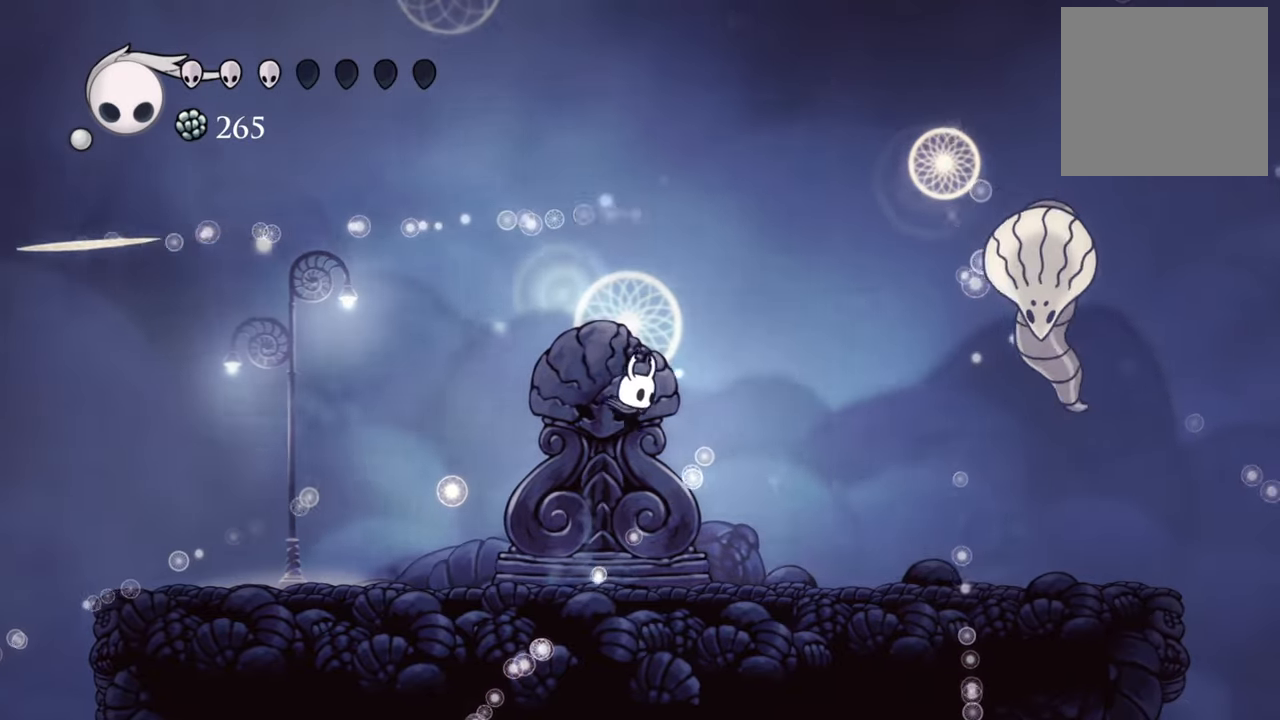
{"buttons": ["A", "DPAD_RIGHT"], "events": [[440, "A", "down"]]}
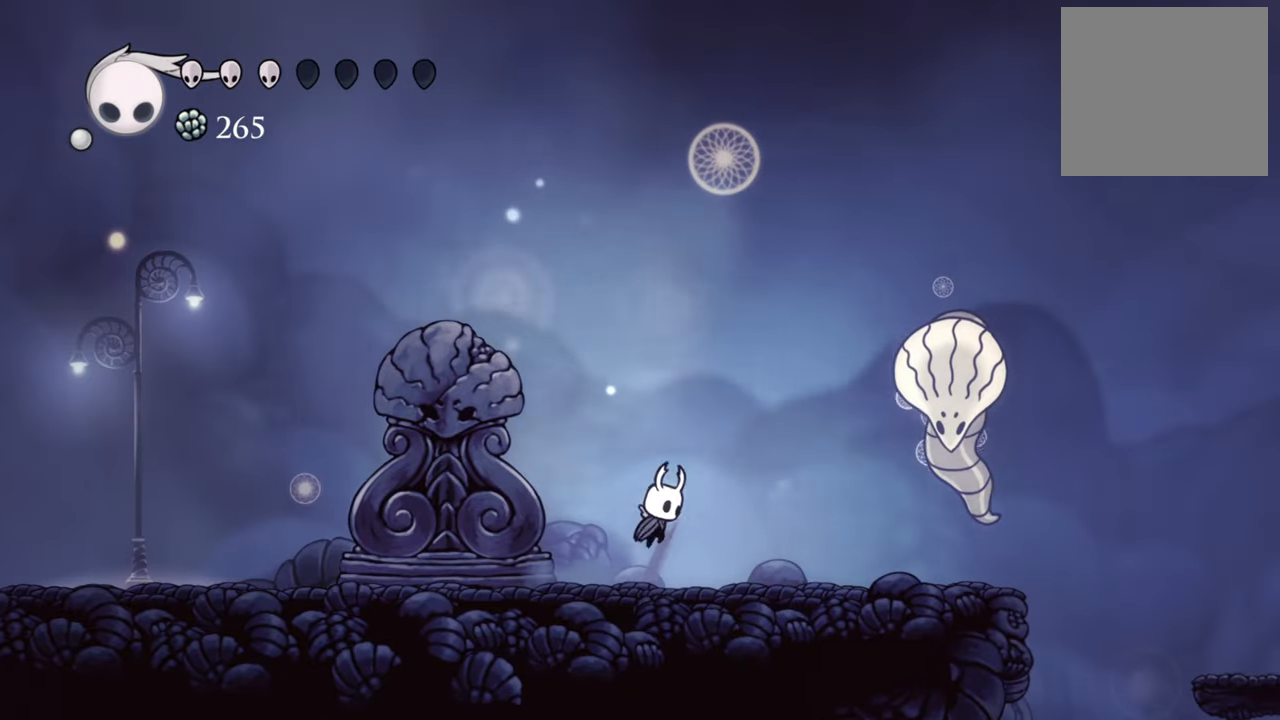
{"buttons": [], "events": [[240, "A", "up"], [320, "X", "down"], [420, "DPAD_RIGHT", "up"], [460, "X", "up"]]}
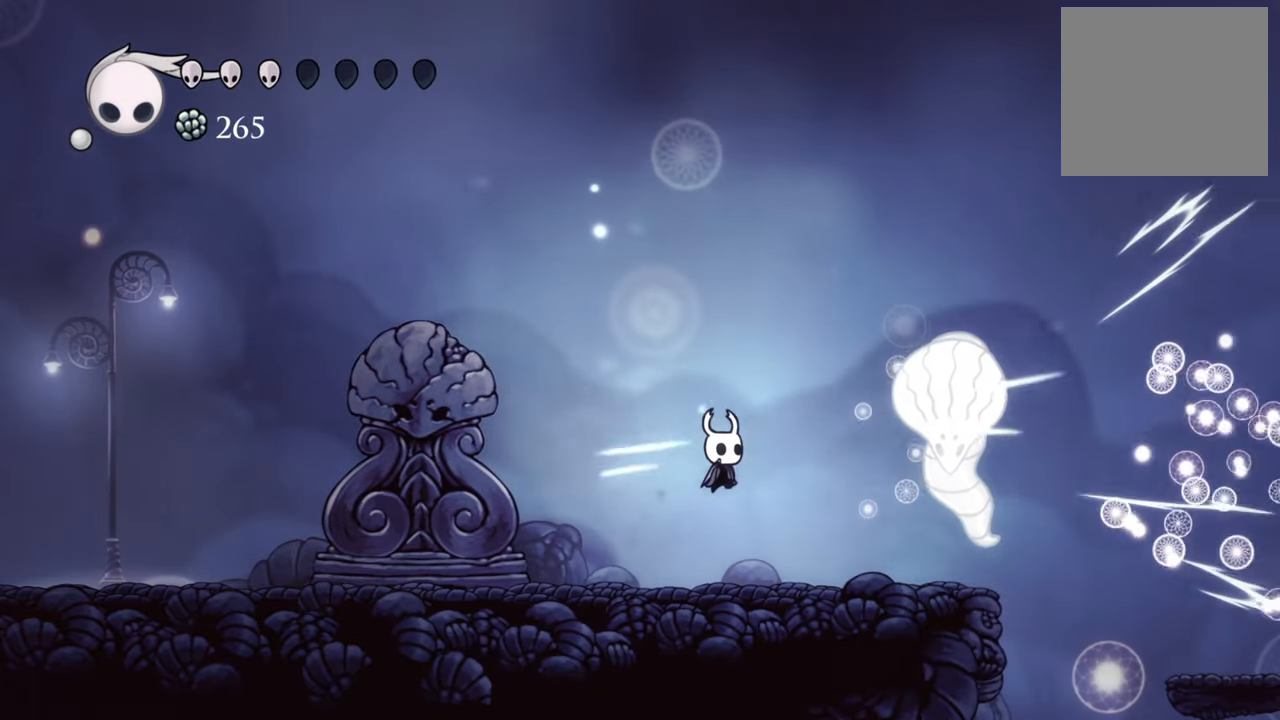
{"buttons": [], "events": [[40, "X", "down"], [100, "DPAD_RIGHT", "down"], [120, "X", "up"], [180, "X", "down"], [300, "X", "up"], [360, "DPAD_RIGHT", "up"]]}
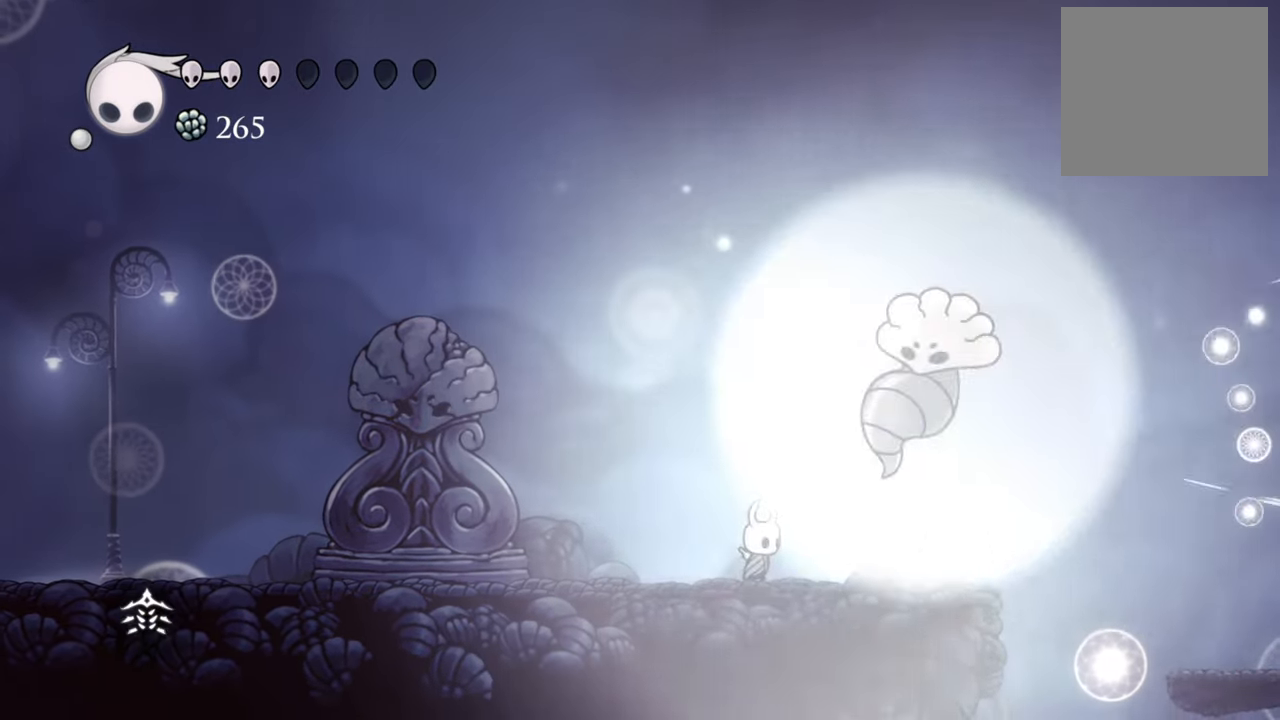
{"buttons": ["DPAD_LEFT"], "events": [[400, "DPAD_LEFT", "down"]]}
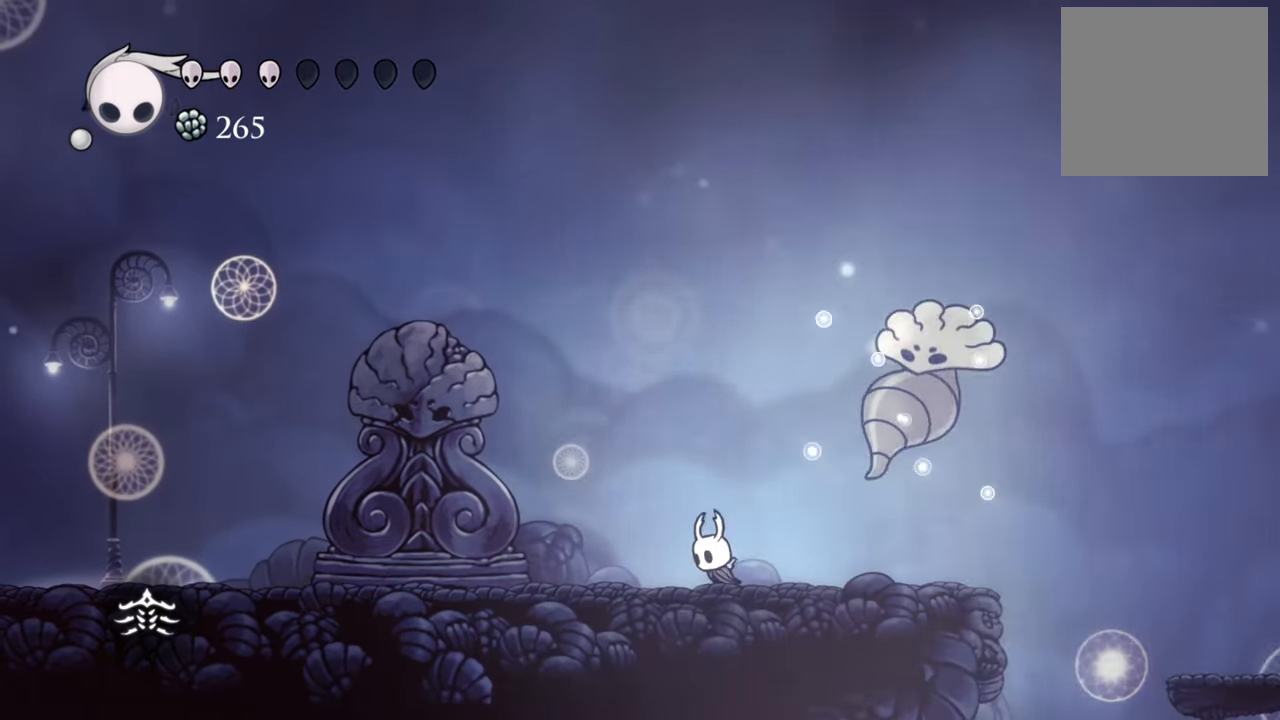
{"buttons": ["DPAD_LEFT"], "events": []}